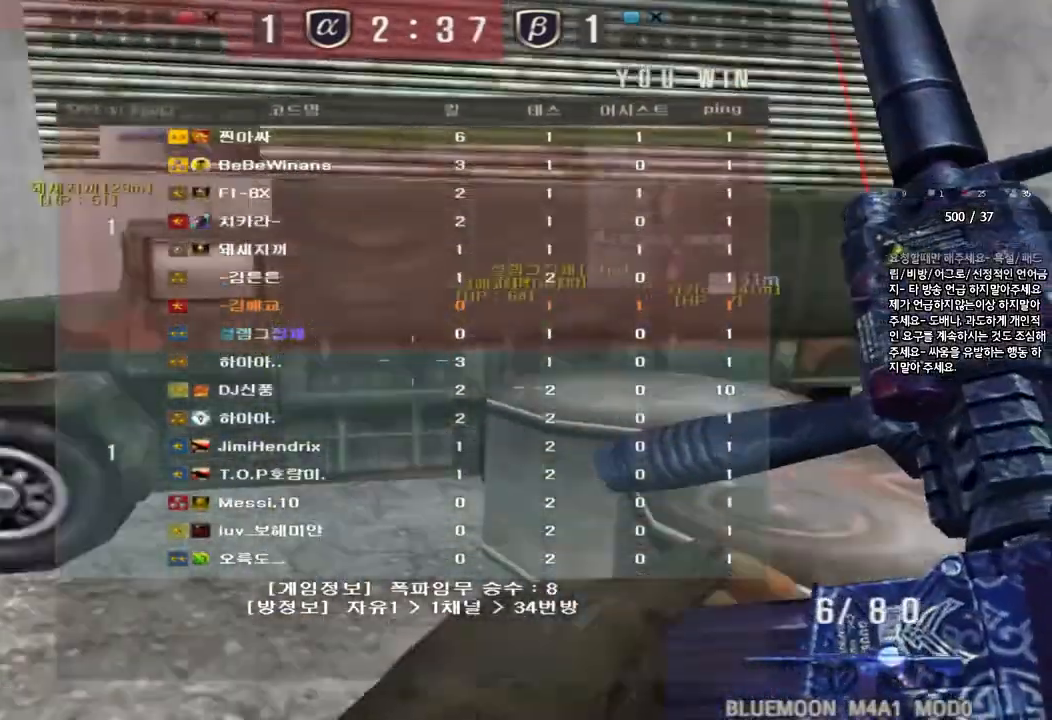
Gameplay with keyboard; each line is a JSON object with the keys held at the frame after it. "events" lists presses ("down") and releases ("up") of "a", "ctrl", "d", "e", "f", "q", "r", "s", "shift", "space", "tab" and "w" between this image and that frame as [ms after this image, input, new state], when the widget could be followed in between. No other keys are recorded. Mouse input is not recorded.
{"keys": ["ctrl"], "events": [[117, "ctrl", "down"], [133, "space", "down"], [300, "d", "up"], [300, "space", "up"], [300, "w", "up"]]}
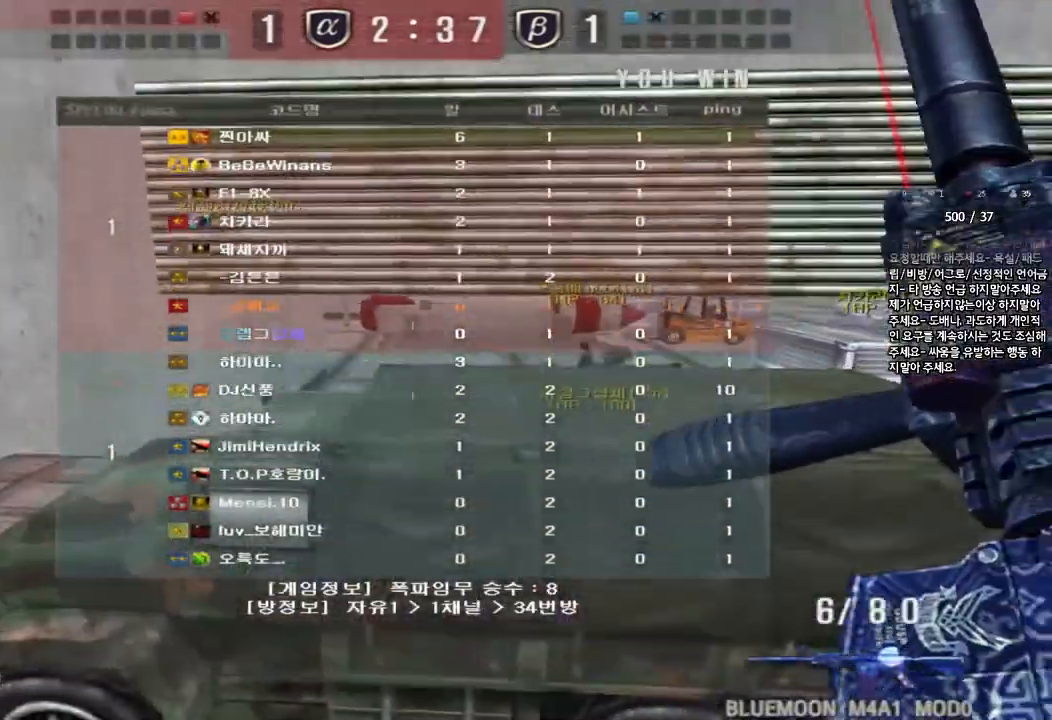
{"keys": ["ctrl", "d", "w"], "events": [[100, "ctrl", "up"], [117, "w", "down"], [133, "d", "down"], [233, "ctrl", "down"], [233, "d", "up"], [250, "w", "up"], [267, "space", "down"], [317, "d", "down"], [317, "space", "up"], [317, "w", "down"], [367, "ctrl", "up"], [450, "ctrl", "down"]]}
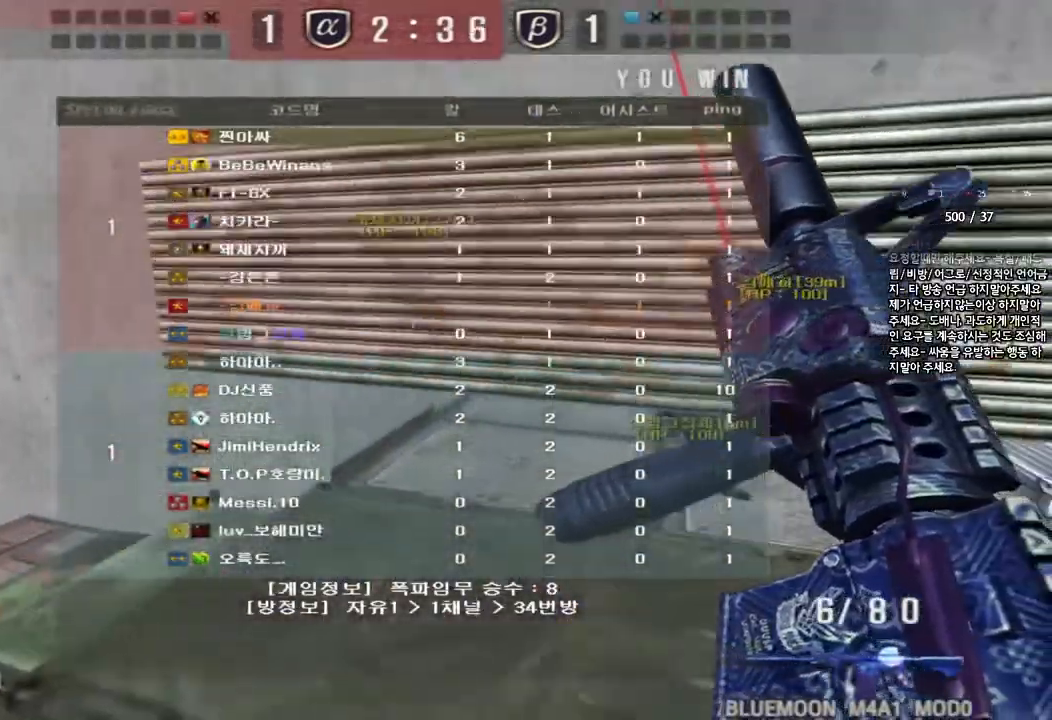
{"keys": ["a", "shift", "w"], "events": [[67, "ctrl", "up"], [100, "d", "up"], [183, "a", "down"], [500, "shift", "down"]]}
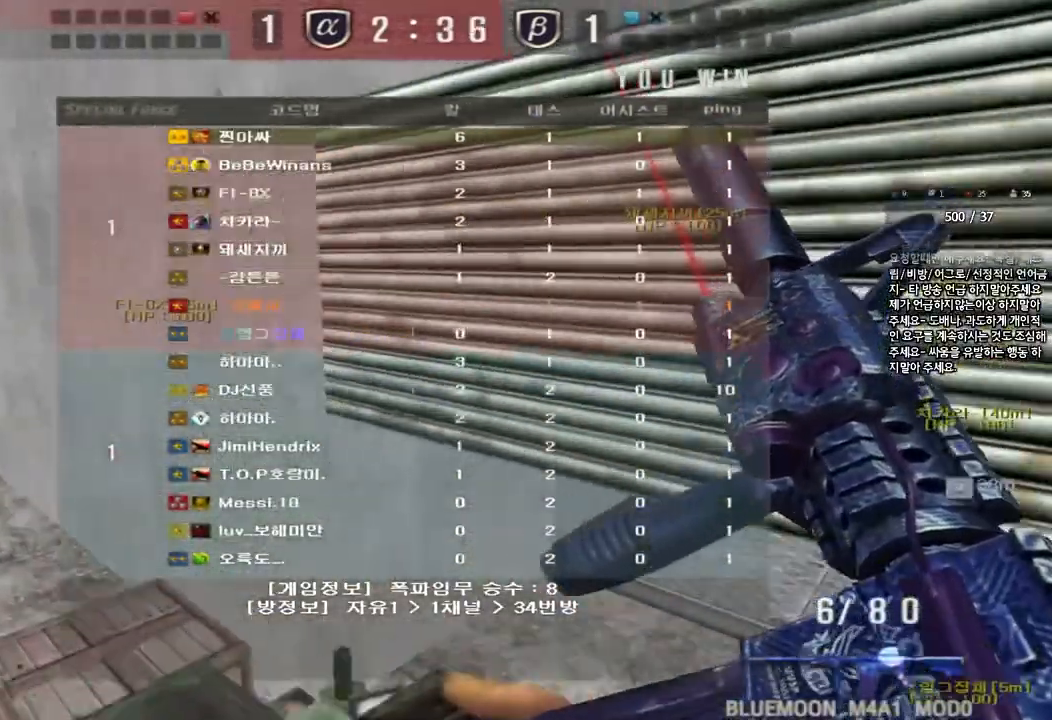
{"keys": ["a", "shift", "w"], "events": [[17, "w", "up"], [33, "a", "up"], [50, "space", "down"], [133, "a", "down"], [133, "space", "up"], [133, "w", "down"], [167, "shift", "up"], [250, "shift", "down"], [400, "shift", "up"], [483, "shift", "down"]]}
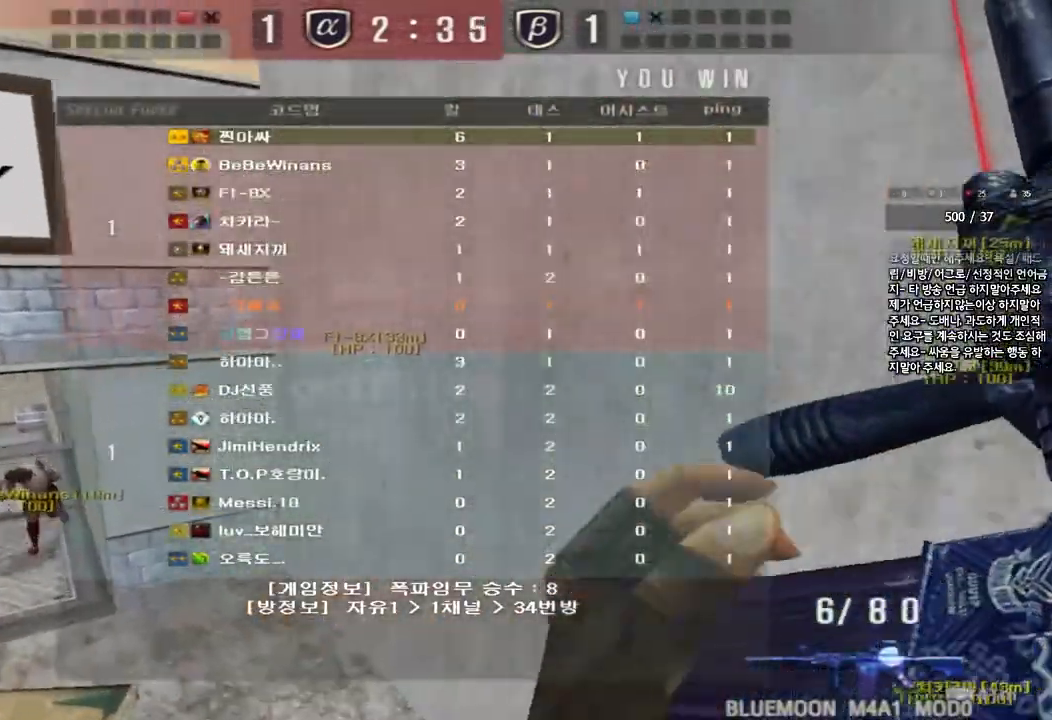
{"keys": ["a", "w"], "events": [[133, "shift", "up"]]}
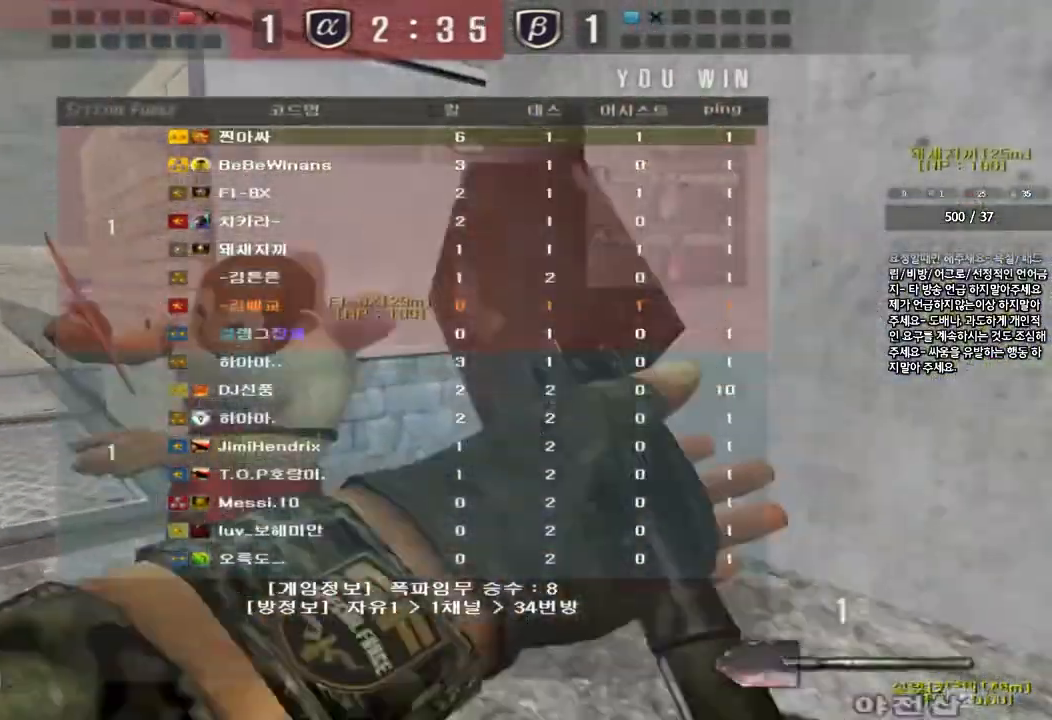
{"keys": ["a", "w"], "events": []}
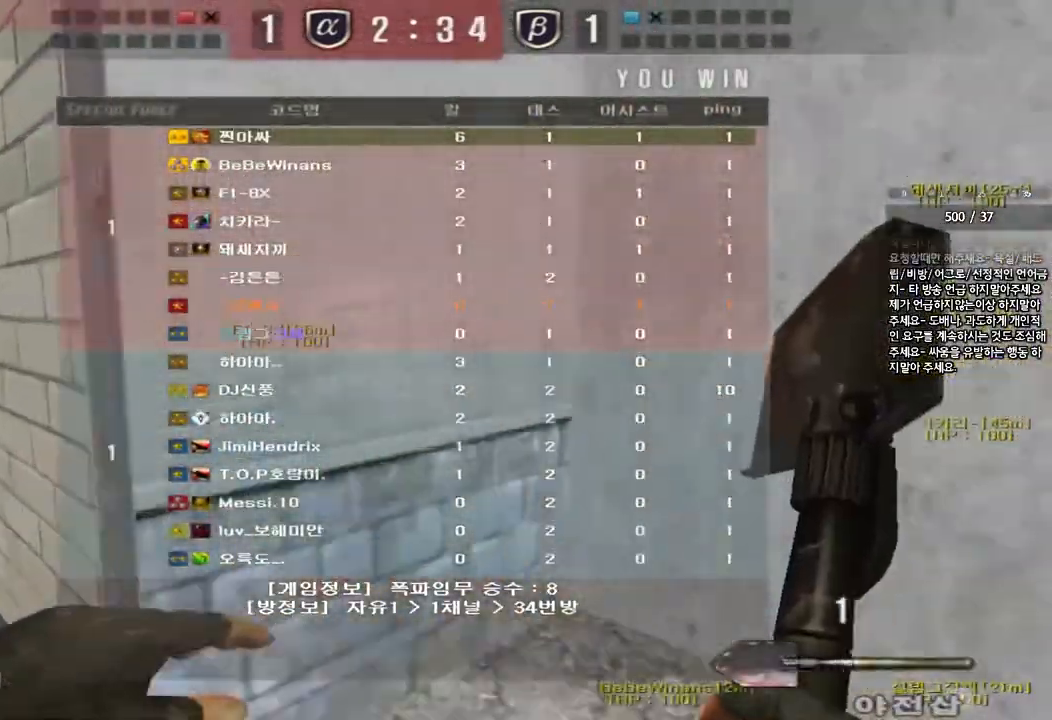
{"keys": ["a", "w"], "events": []}
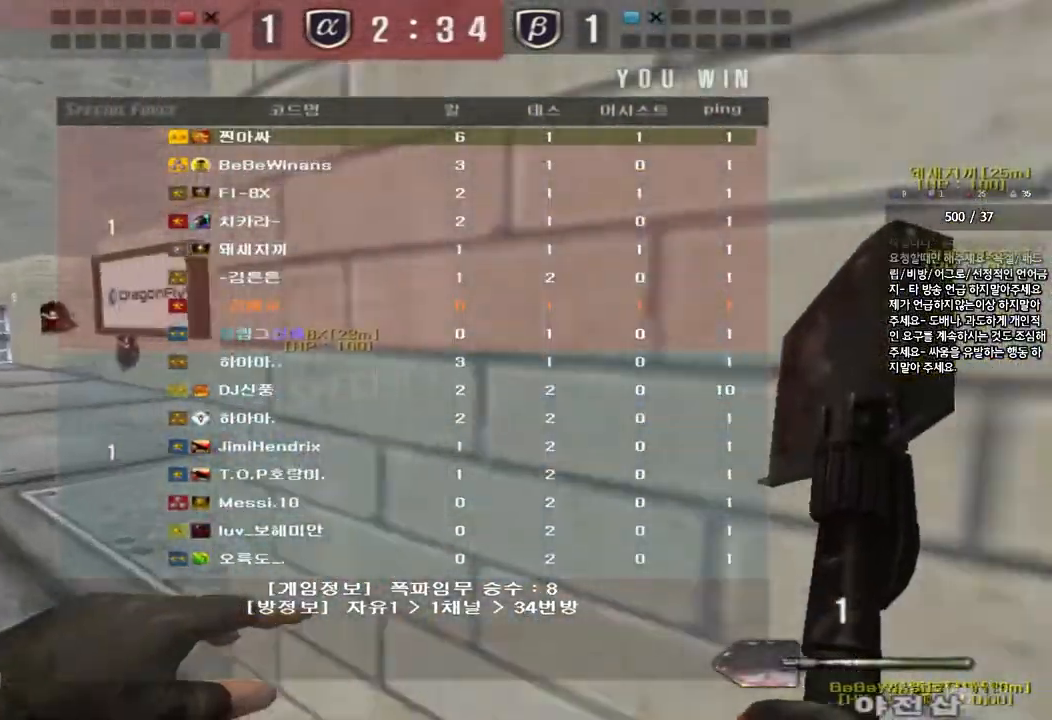
{"keys": ["a", "w"], "events": []}
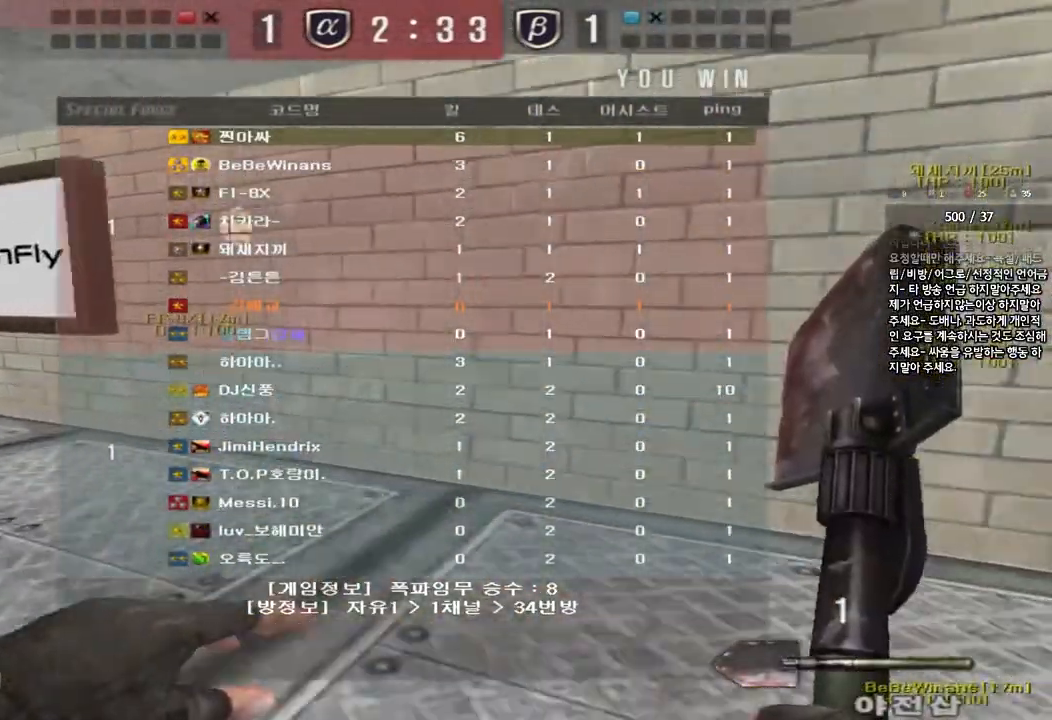
{"keys": ["a", "w"], "events": []}
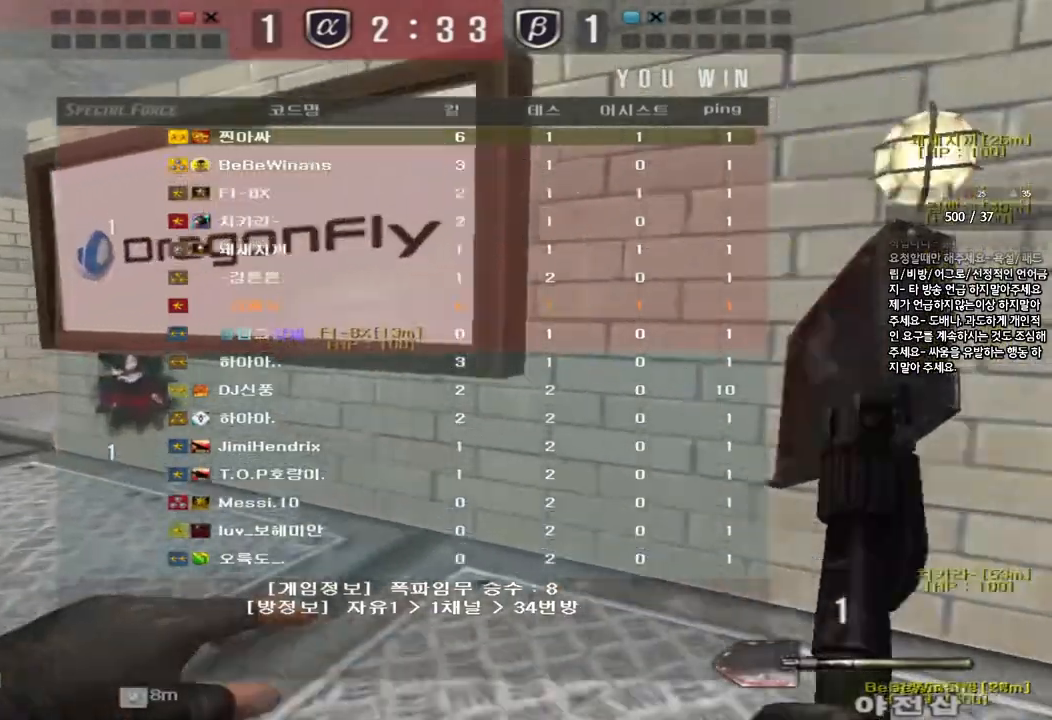
{"keys": ["a", "w"], "events": []}
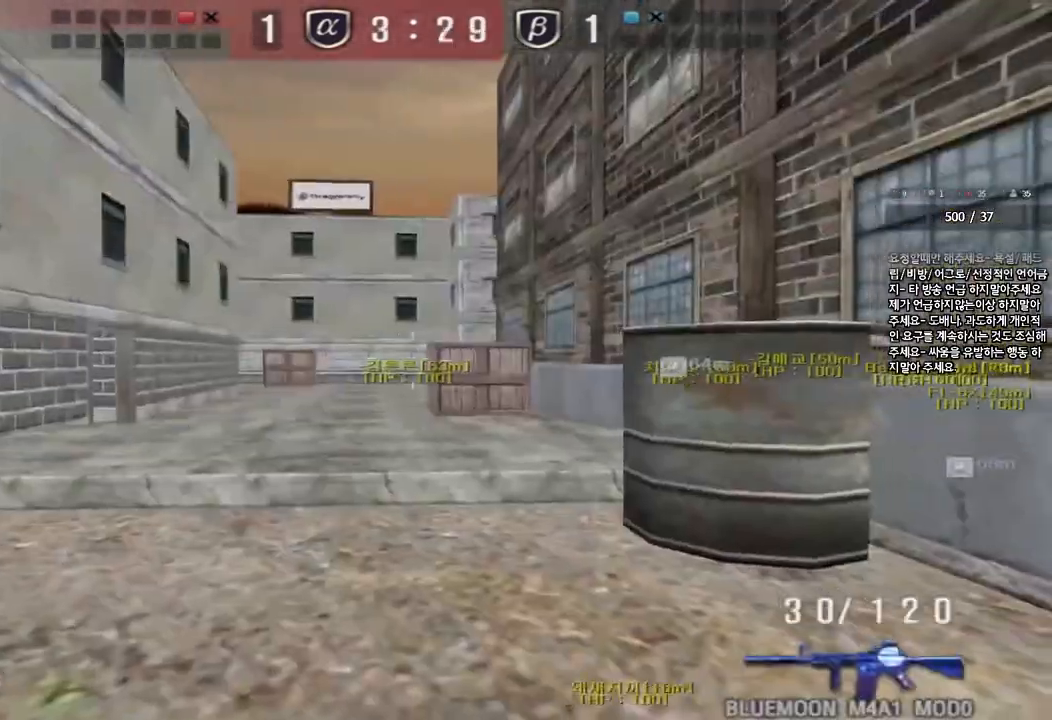
{"keys": ["a", "w"], "events": []}
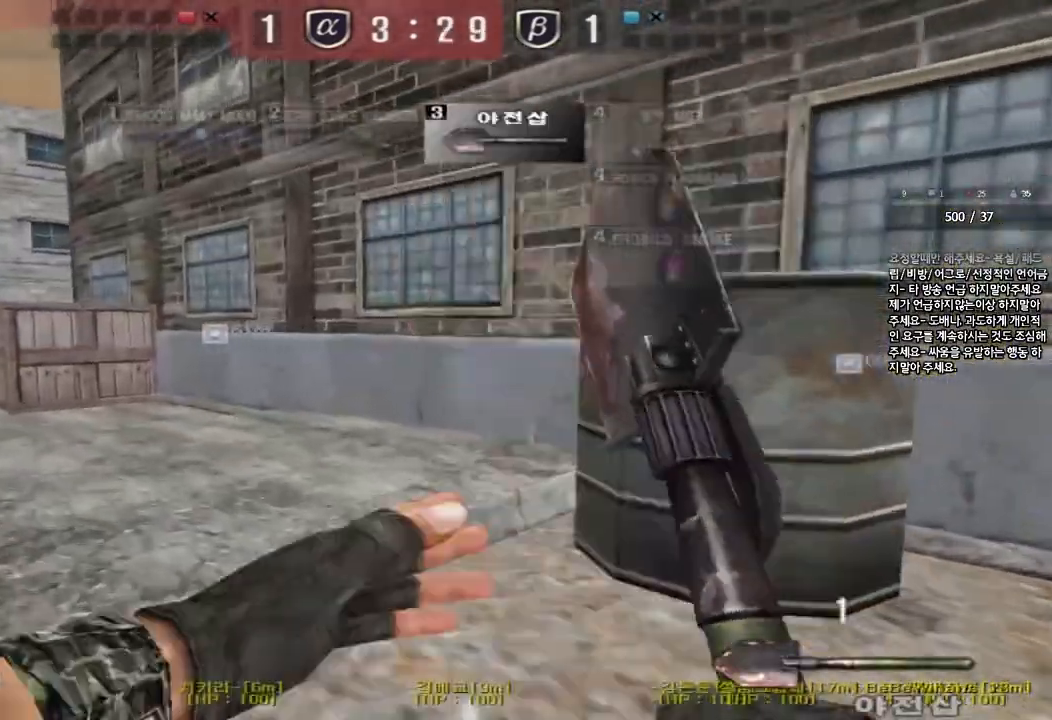
{"keys": ["a", "w"], "events": []}
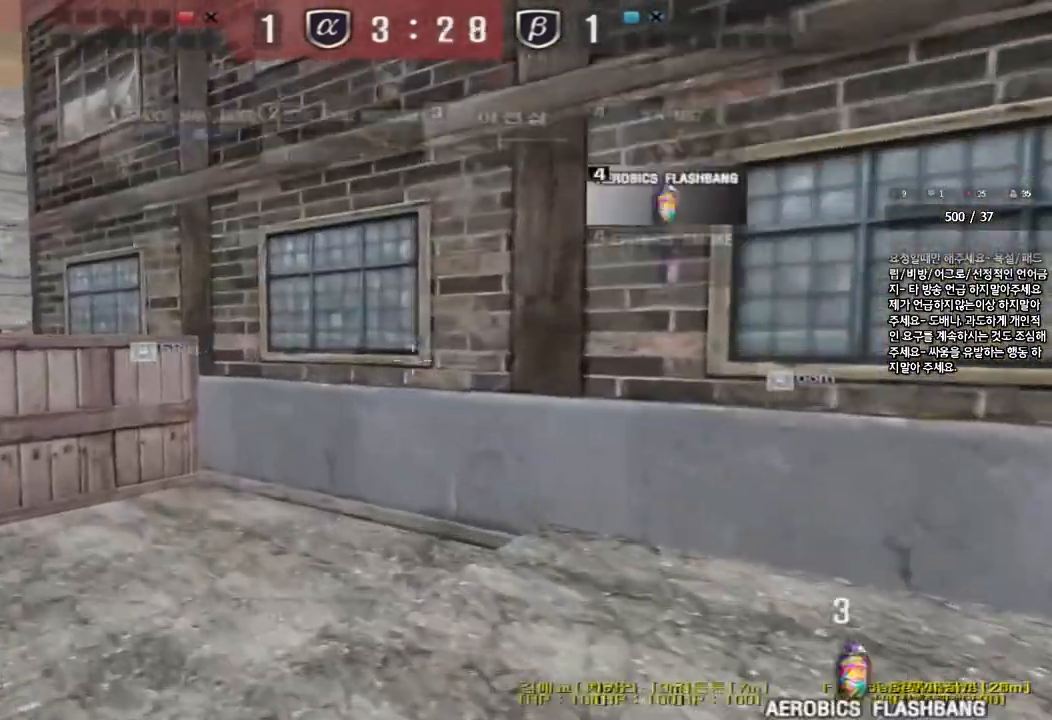
{"keys": ["a", "w"], "events": []}
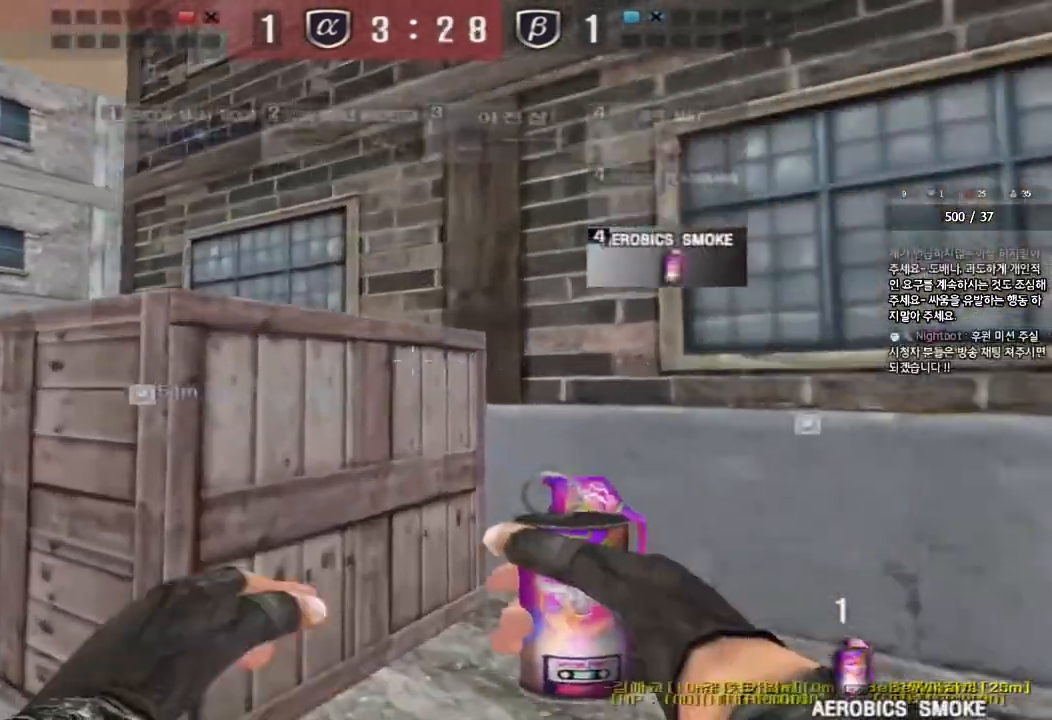
{"keys": ["a", "w"], "events": []}
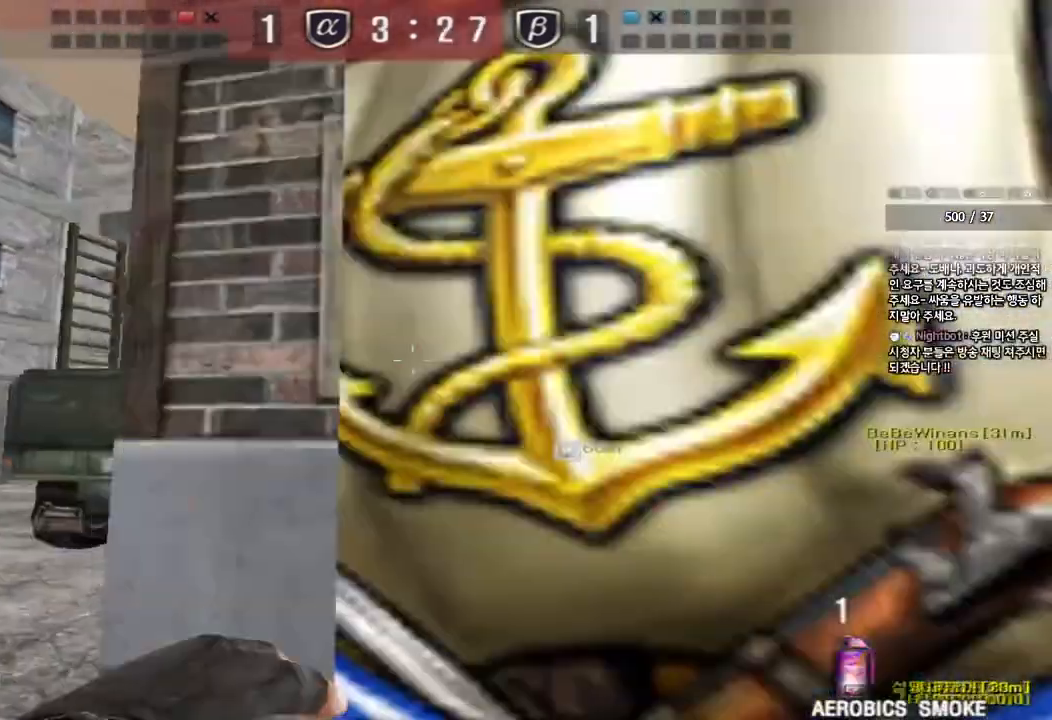
{"keys": ["a", "w"], "events": []}
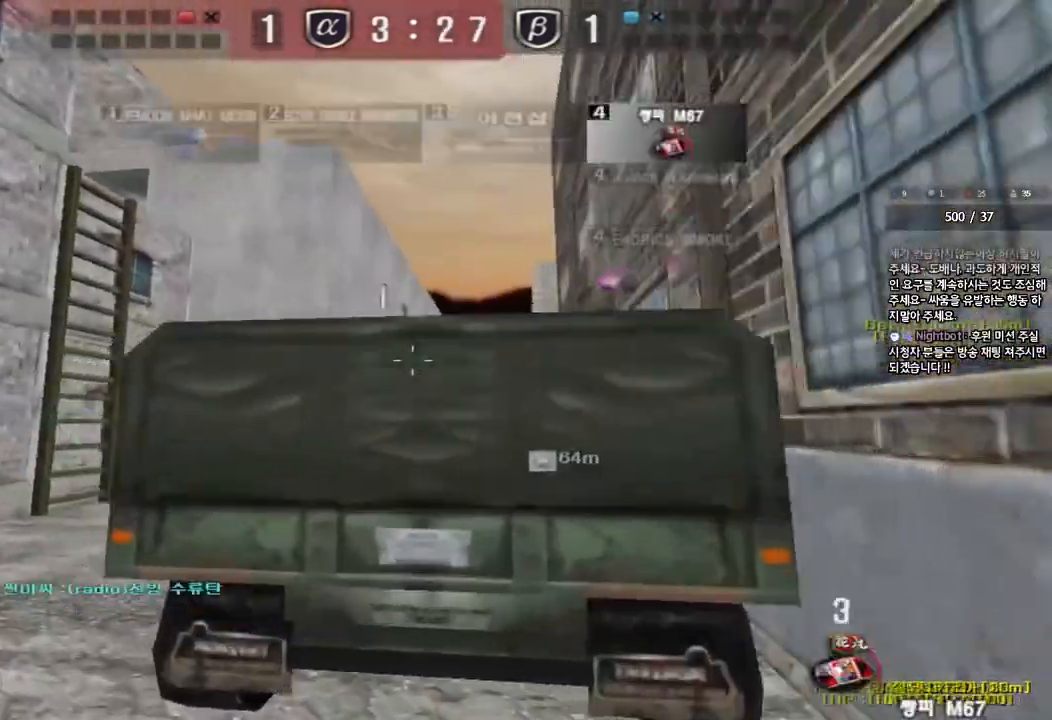
{"keys": ["a", "space", "w"], "events": [[500, "space", "down"]]}
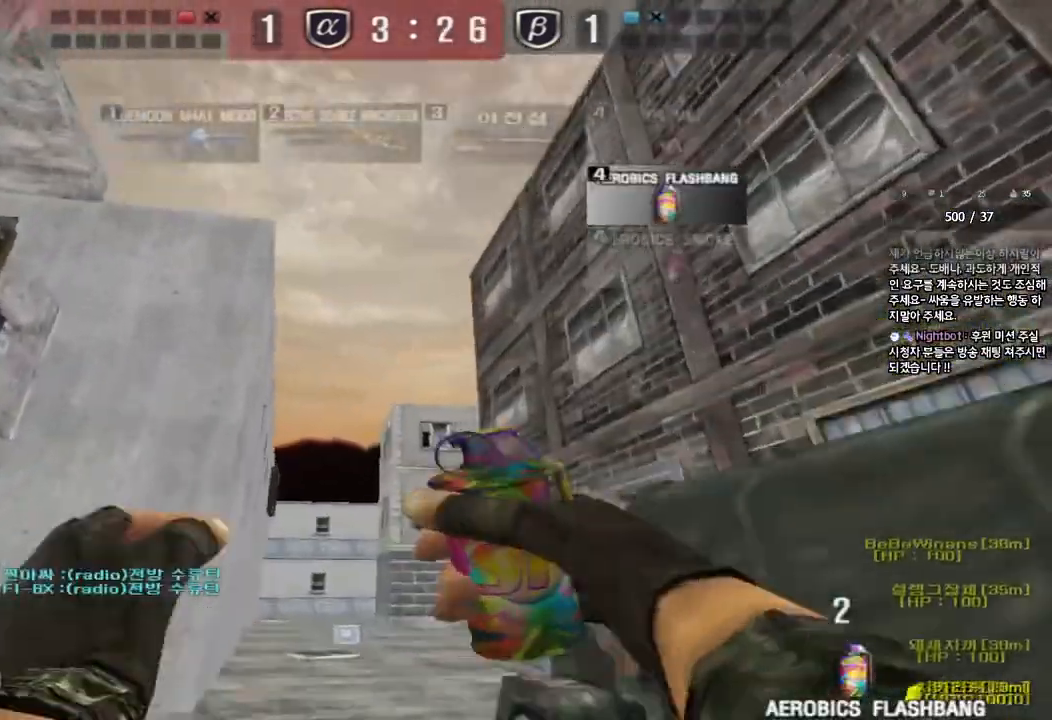
{"keys": ["a", "space", "w"], "events": []}
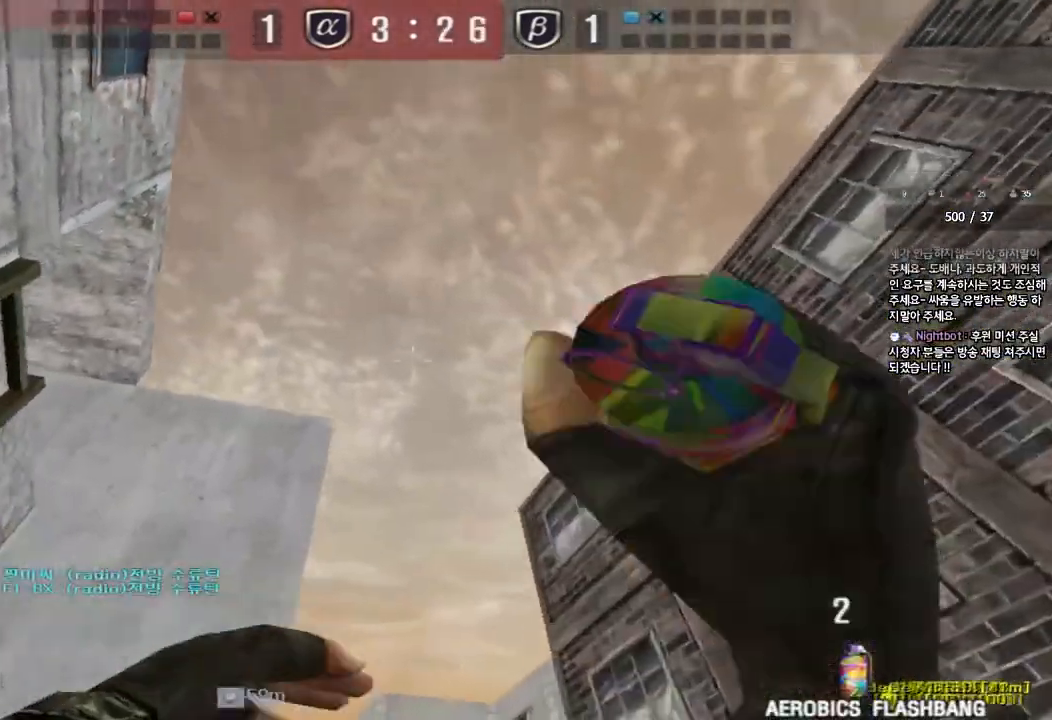
{"keys": ["d", "w"], "events": [[67, "space", "up"], [100, "a", "up"], [150, "d", "down"]]}
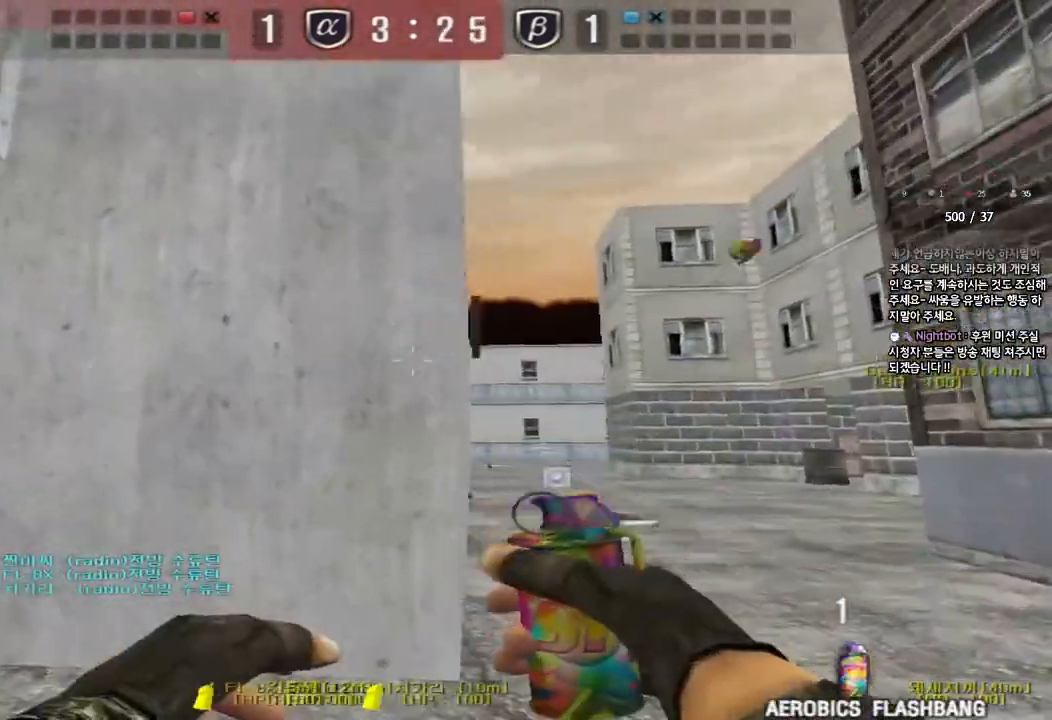
{"keys": ["d", "w"], "events": []}
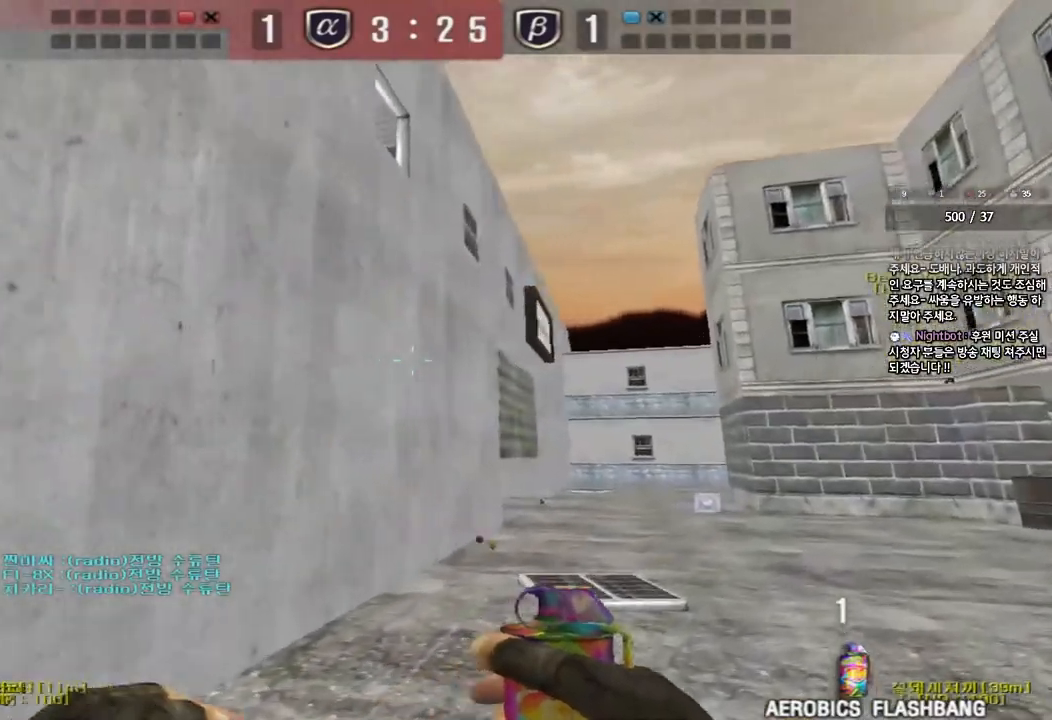
{"keys": ["a", "w"], "events": [[283, "d", "up"], [300, "a", "down"]]}
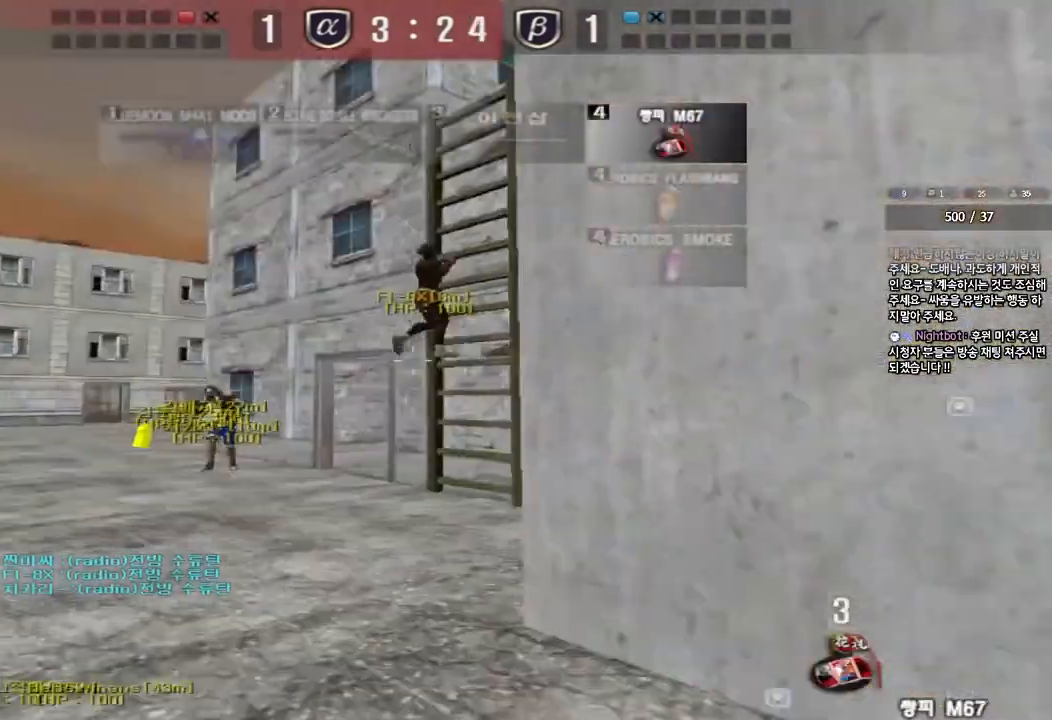
{"keys": ["a", "w"], "events": []}
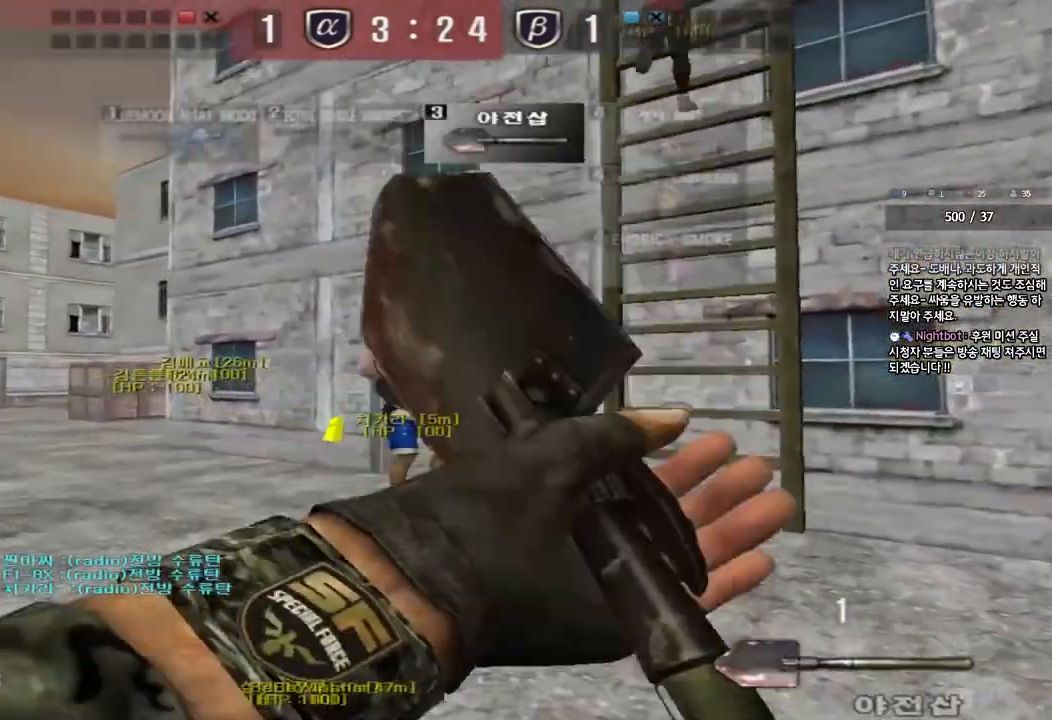
{"keys": ["a", "w"]}
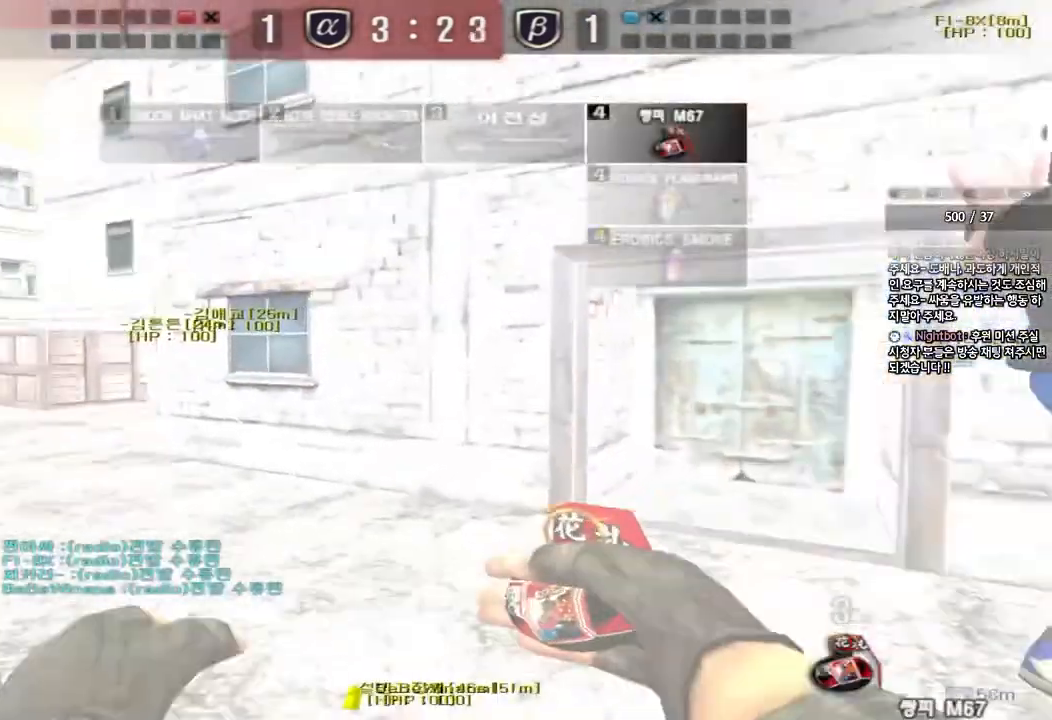
{"keys": ["d", "w"], "events": [[417, "a", "up"], [467, "d", "down"]]}
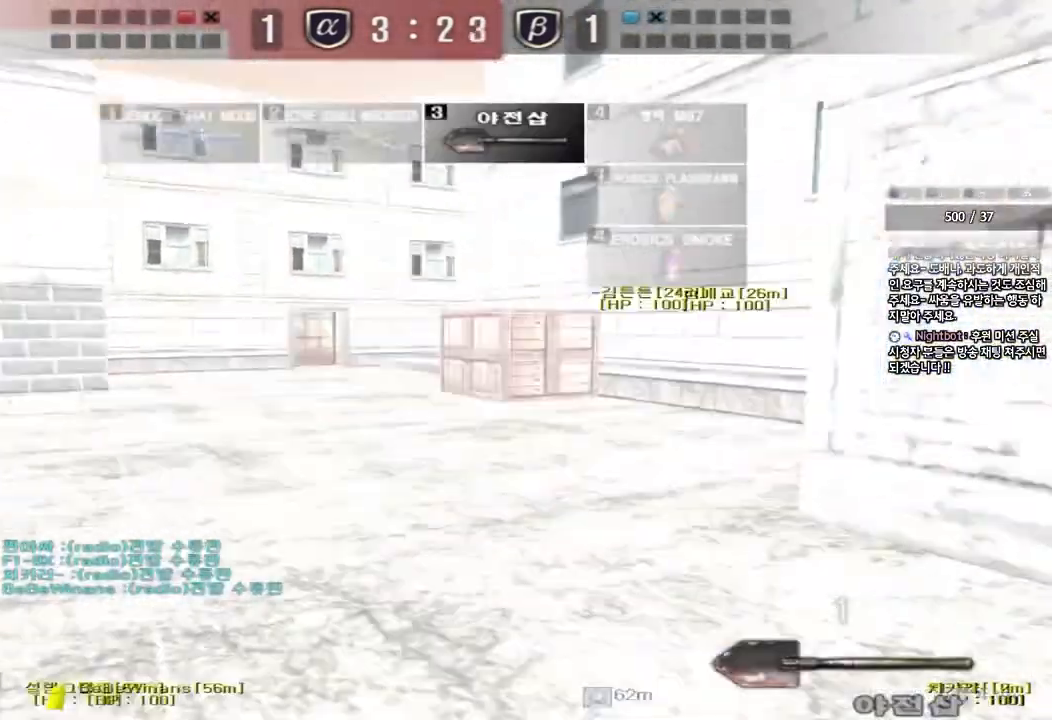
{"keys": ["ctrl", "space"], "events": [[83, "tab", "down"], [233, "tab", "up"], [367, "tab", "down"], [400, "d", "up"], [417, "w", "up"], [433, "ctrl", "down"], [433, "space", "down"], [483, "tab", "up"]]}
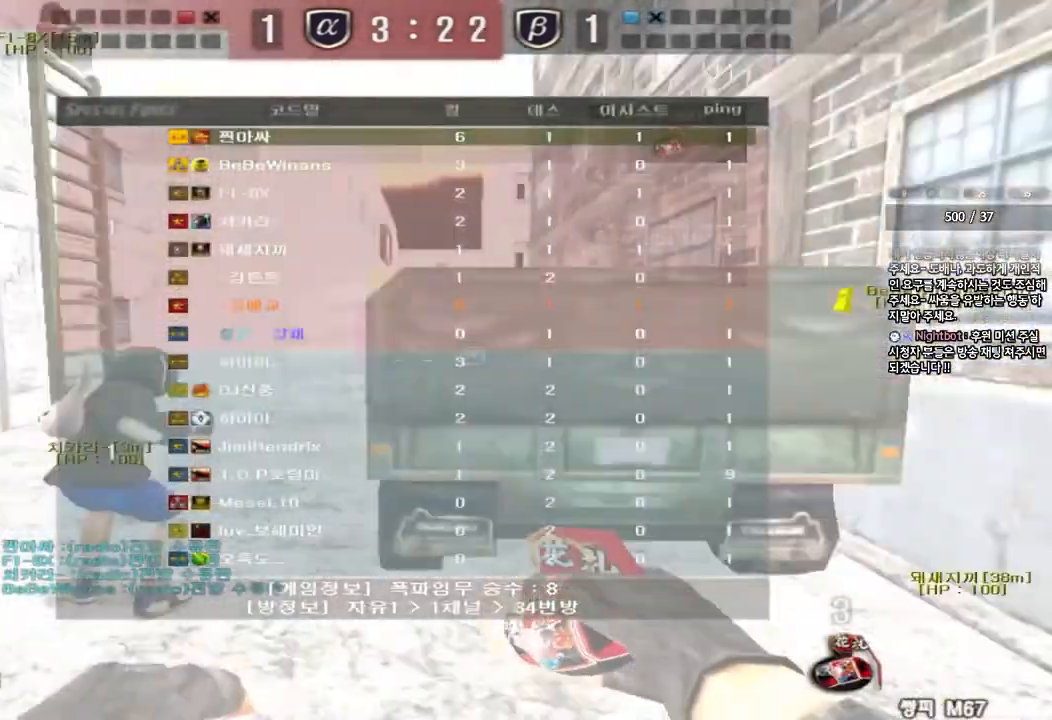
{"keys": [], "events": [[100, "space", "up"], [133, "ctrl", "up"]]}
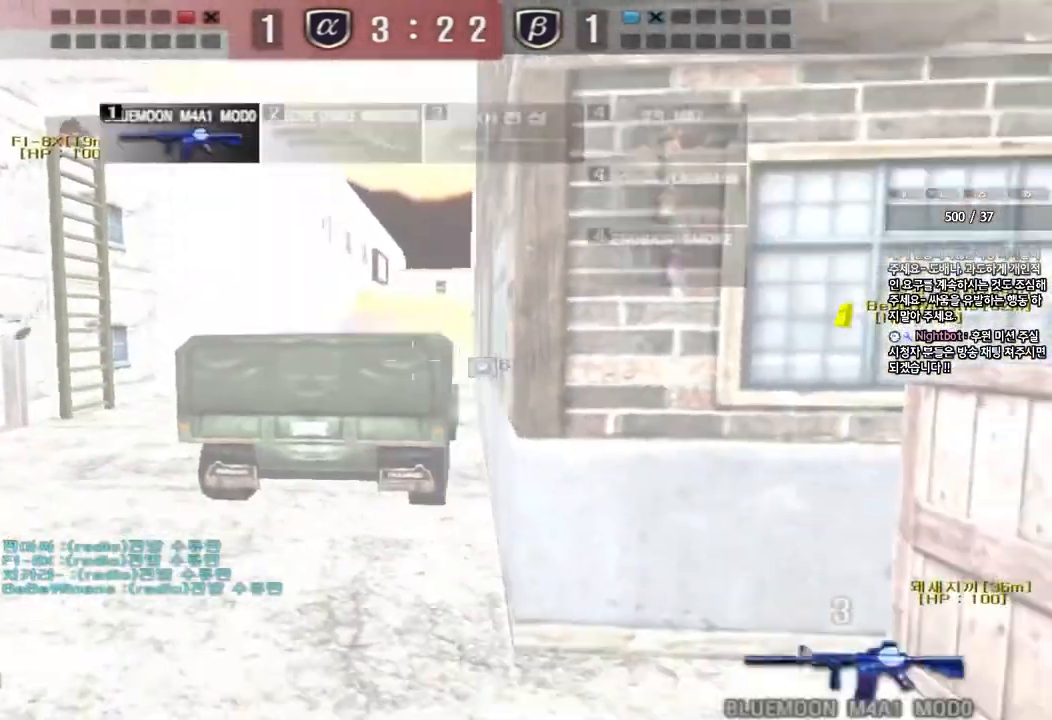
{"keys": ["a", "shift"], "events": [[117, "a", "down"], [150, "w", "down"], [200, "shift", "down"], [367, "w", "up"], [417, "a", "up"], [500, "a", "down"]]}